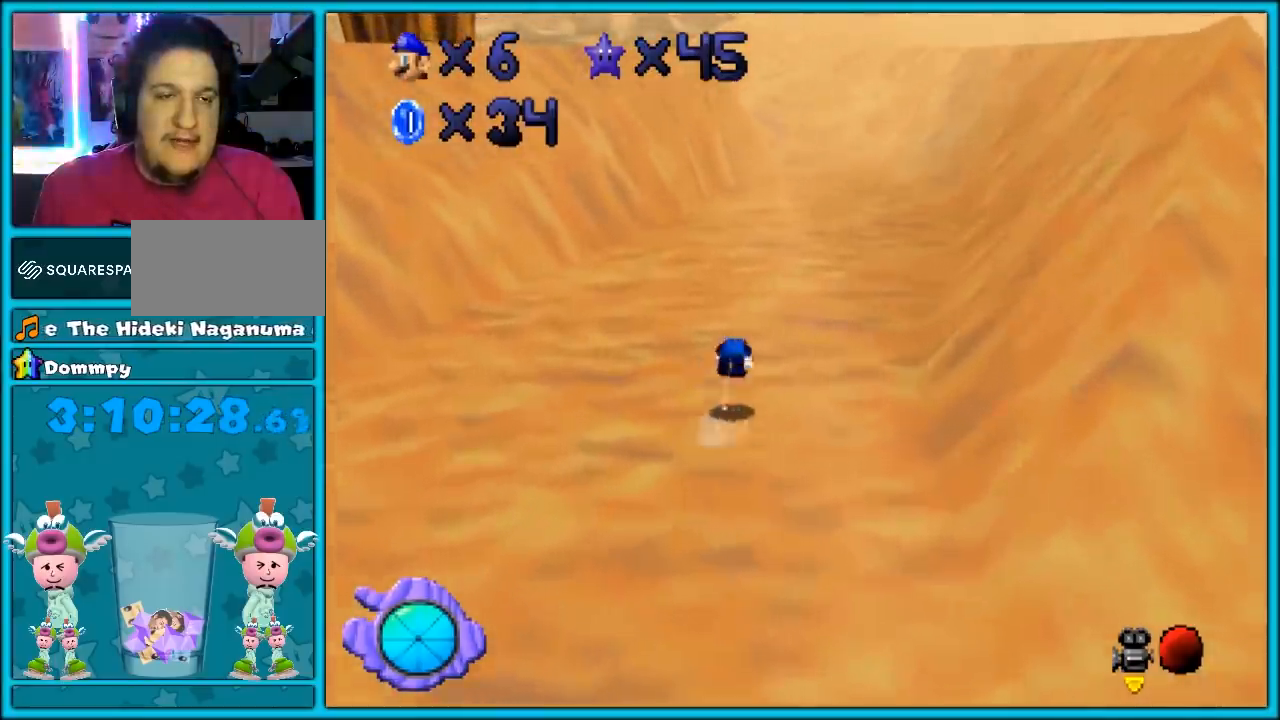
Gameplay with a controller (Nintendo layout); each line is a JSON object with the inputs held at the frame after it. "events" lists button and stick changes between this image and that frame as [ms after this image, input, new state], when the widget could be followed in between. Not read: L1 L3 R3.
{"buttons": ["A"], "left_stick": "up", "events": [[50, "A", "up"], [50, "B", "up"], [133, "A", "down"]]}
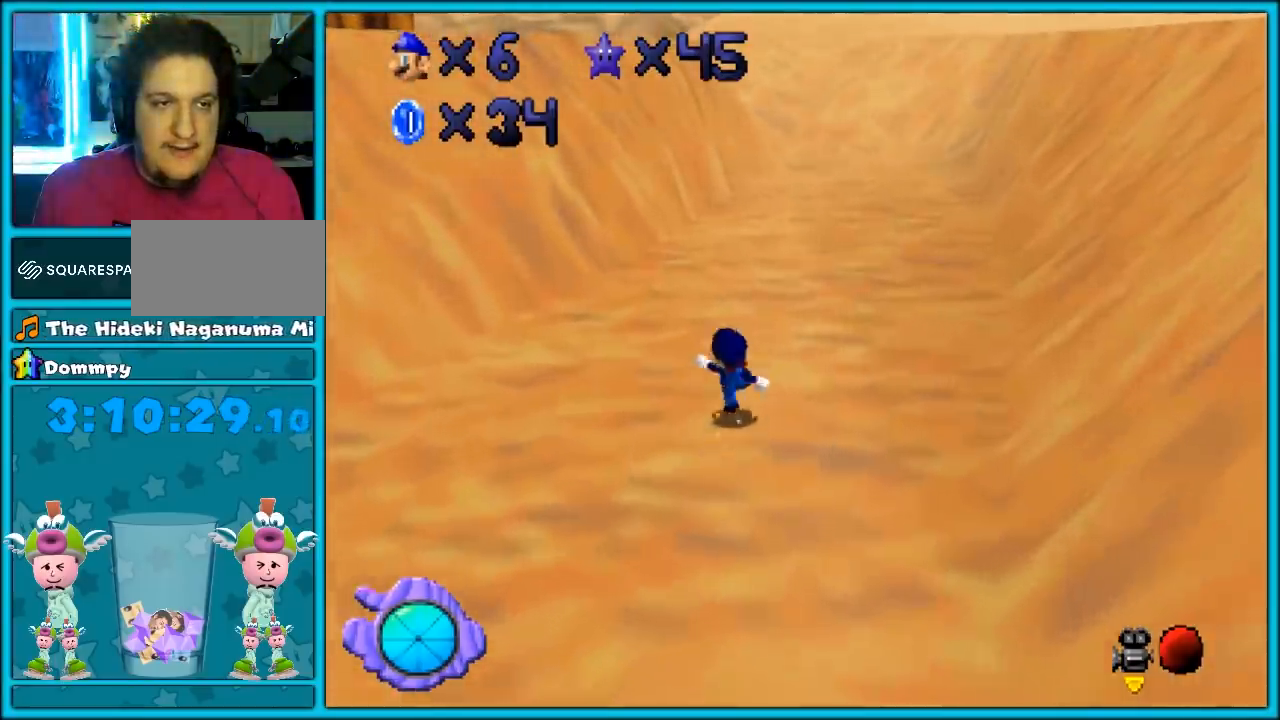
{"buttons": ["A", "B", "R1"], "left_stick": "up", "events": [[17, "B", "down"], [83, "A", "up"], [133, "B", "up"], [383, "A", "down"], [417, "B", "down"], [417, "R1", "down"]]}
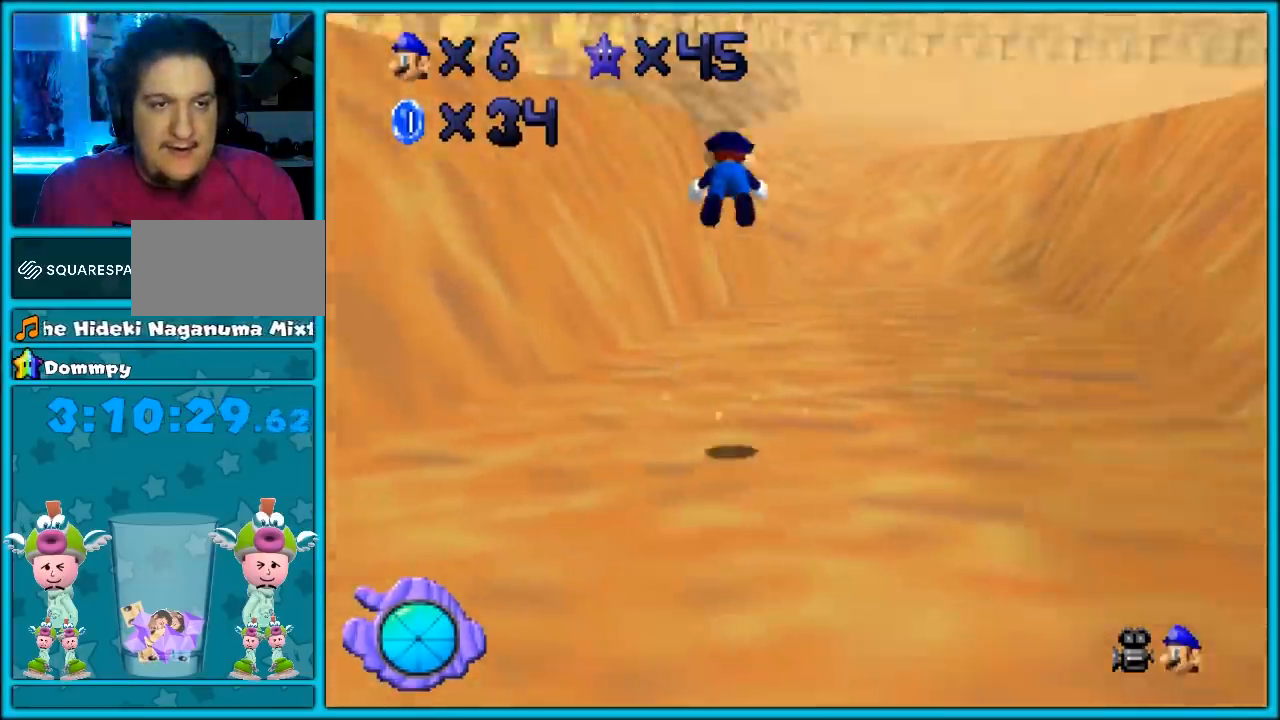
{"buttons": [], "left_stick": "up-right", "events": [[50, "A", "up"], [50, "B", "up"], [50, "R1", "up"], [267, "R1", "down"], [300, "R1", "up"], [450, "left_stick", "up-right"]]}
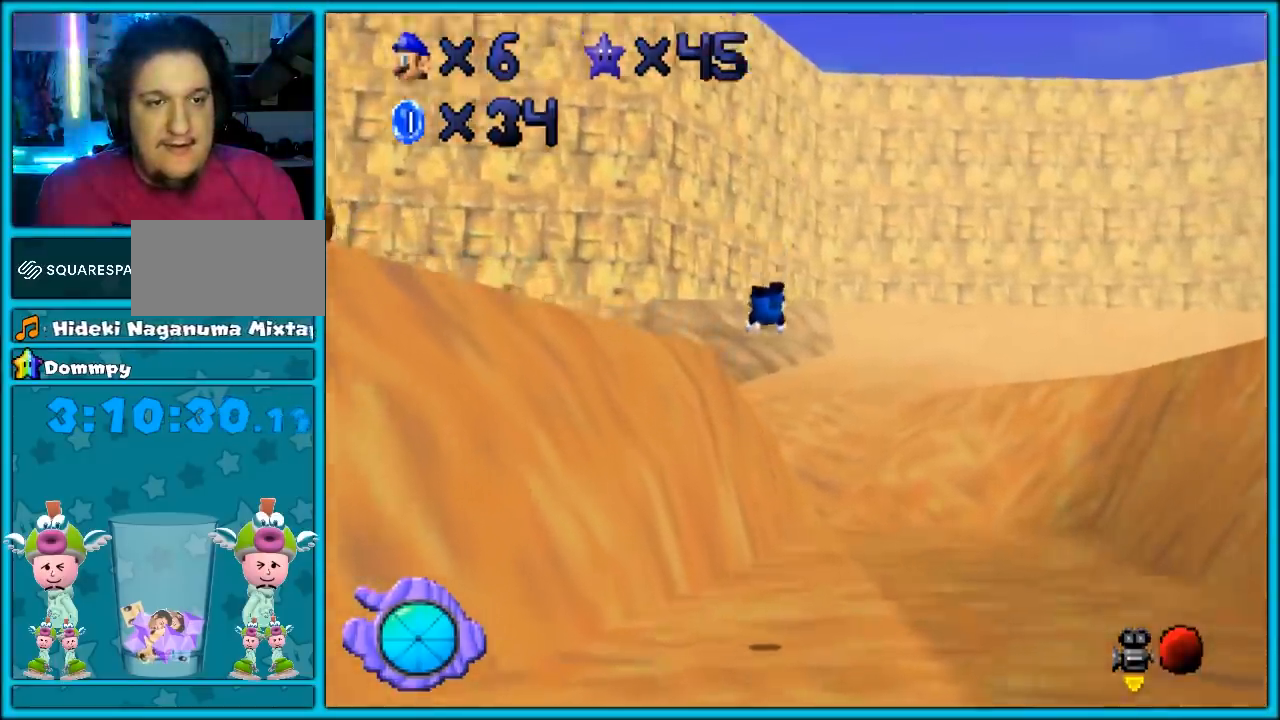
{"buttons": [], "left_stick": "up-right", "events": [[133, "C_RIGHT", "down"], [267, "C_RIGHT", "up"]]}
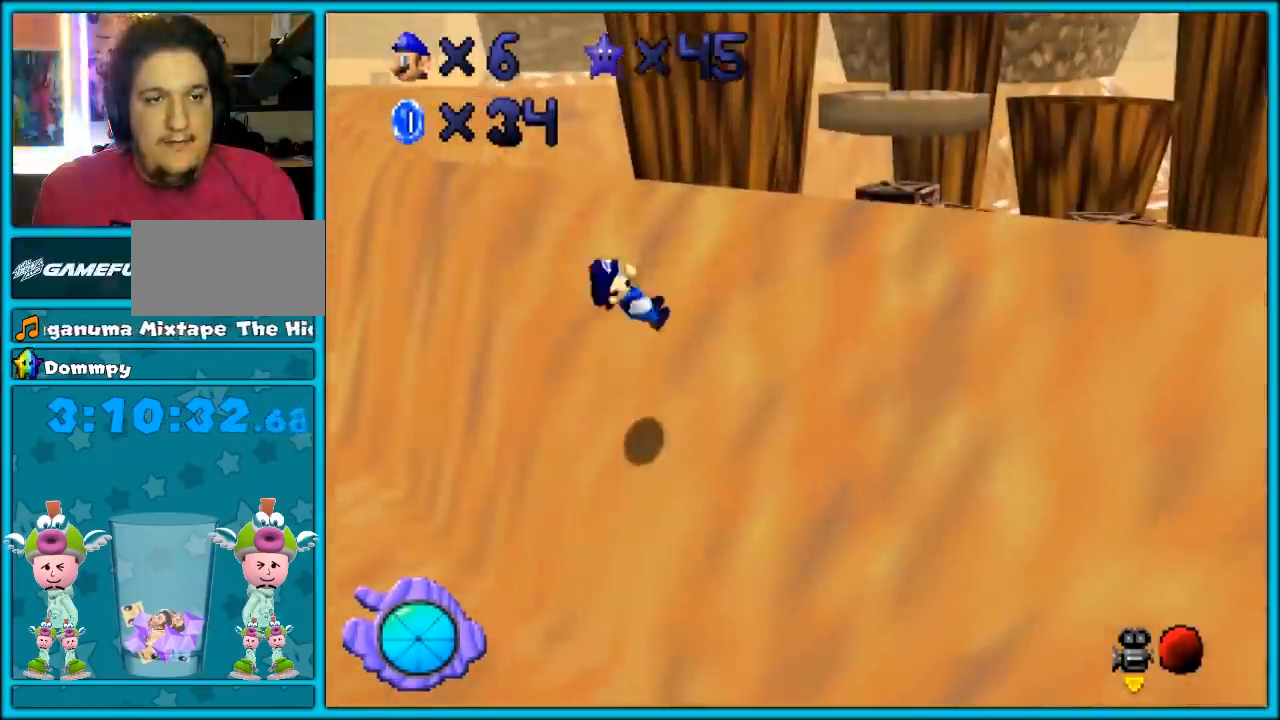
{"buttons": ["B"], "left_stick": "up-right", "events": [[233, "A", "down"], [333, "A", "up"], [433, "B", "down"]]}
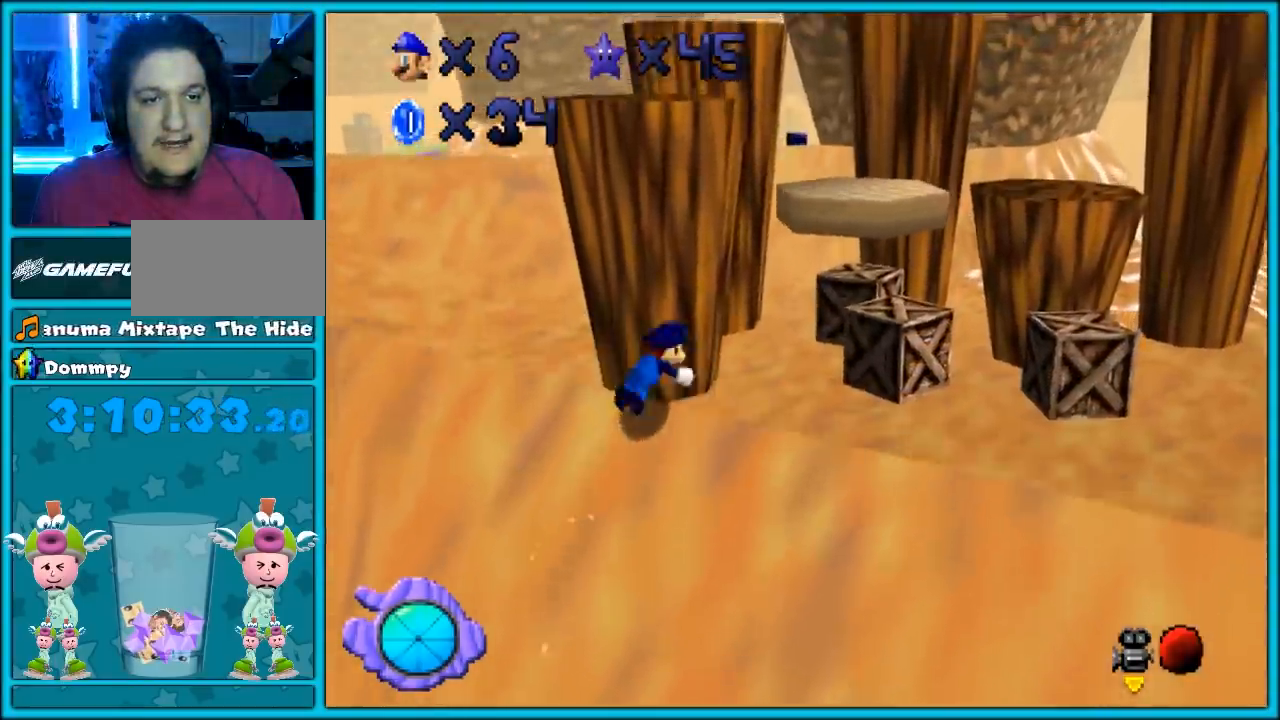
{"buttons": [], "left_stick": "up-right", "events": [[33, "B", "up"], [117, "R1", "down"], [217, "R1", "up"]]}
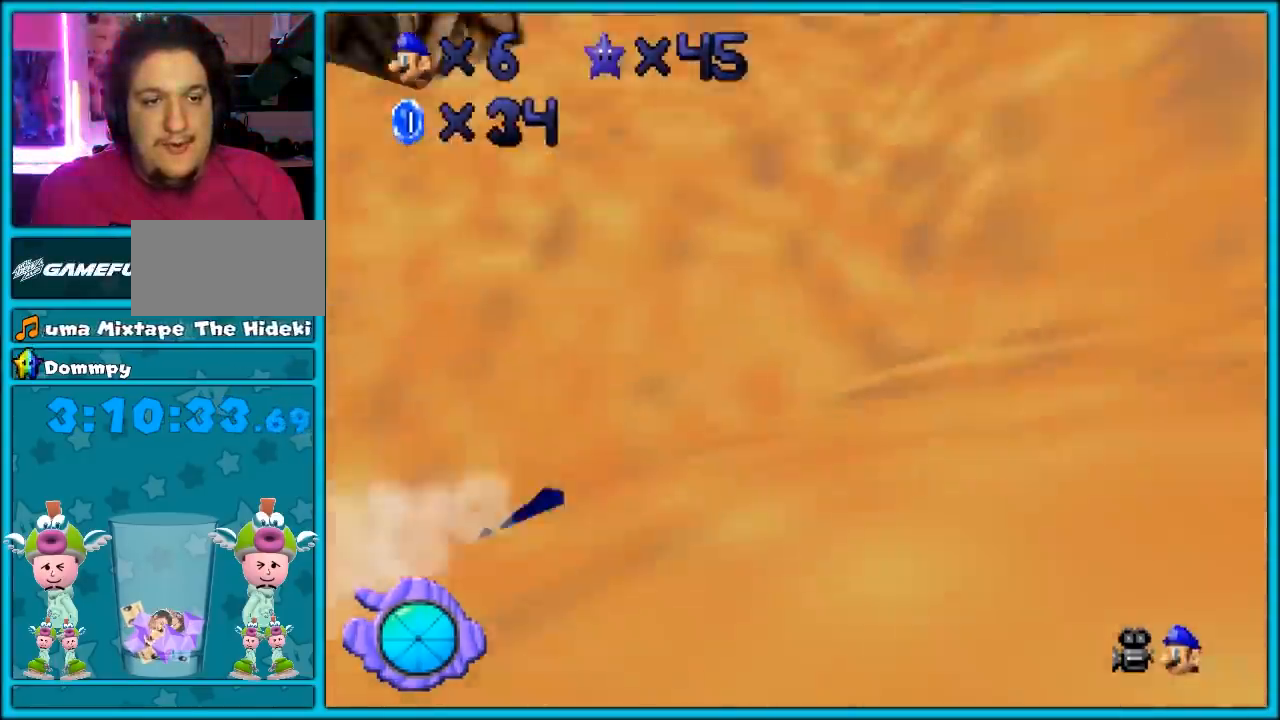
{"buttons": ["A"], "left_stick": "up", "events": [[150, "A", "down"], [233, "A", "up"], [233, "left_stick", "up"], [367, "A", "down"]]}
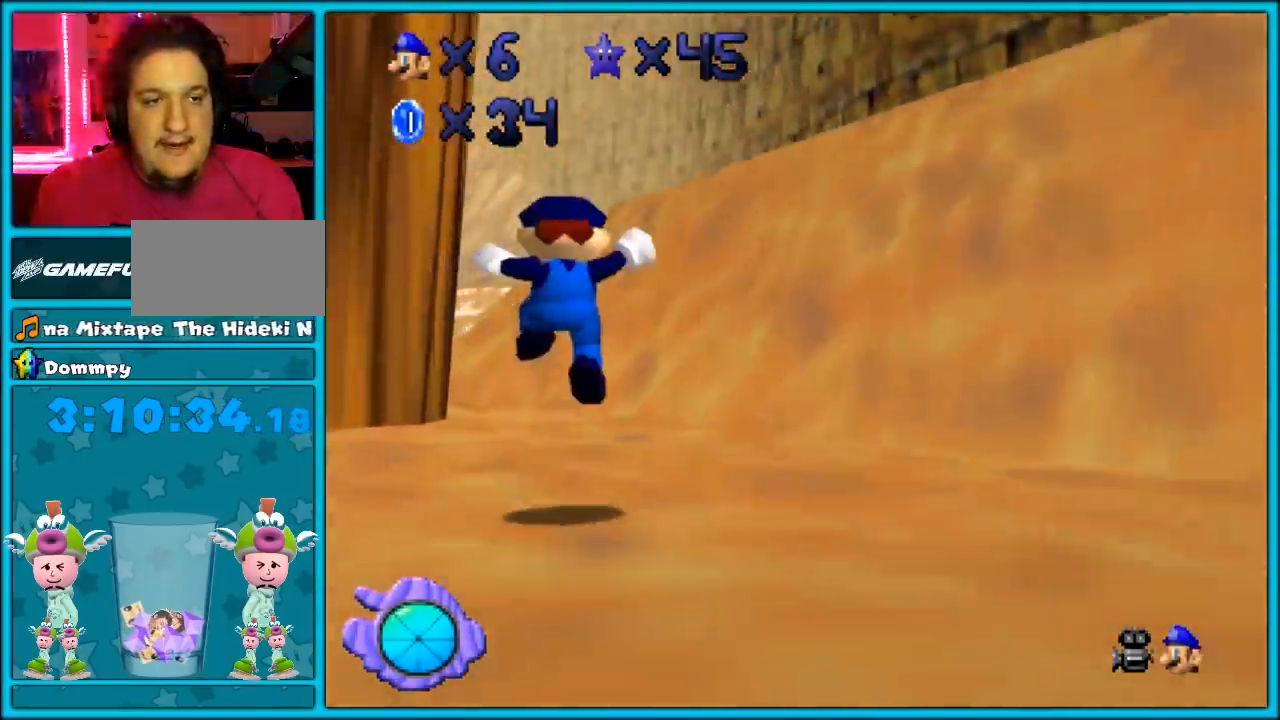
{"buttons": [], "left_stick": "up", "events": [[150, "B", "down"], [183, "left_stick", "center"], [250, "A", "up"], [250, "B", "up"], [333, "left_stick", "up-left"], [433, "left_stick", "up"]]}
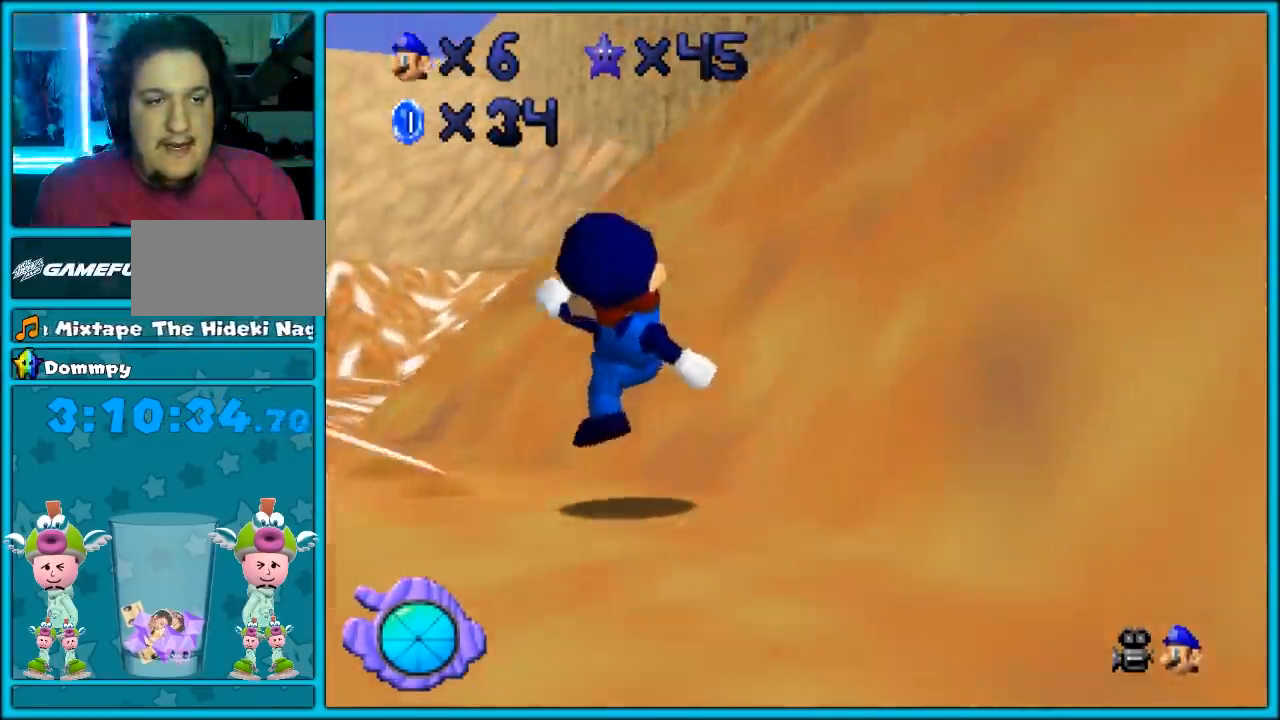
{"buttons": ["A", "R1"], "left_stick": "up", "events": [[50, "A", "down"], [400, "R1", "down"]]}
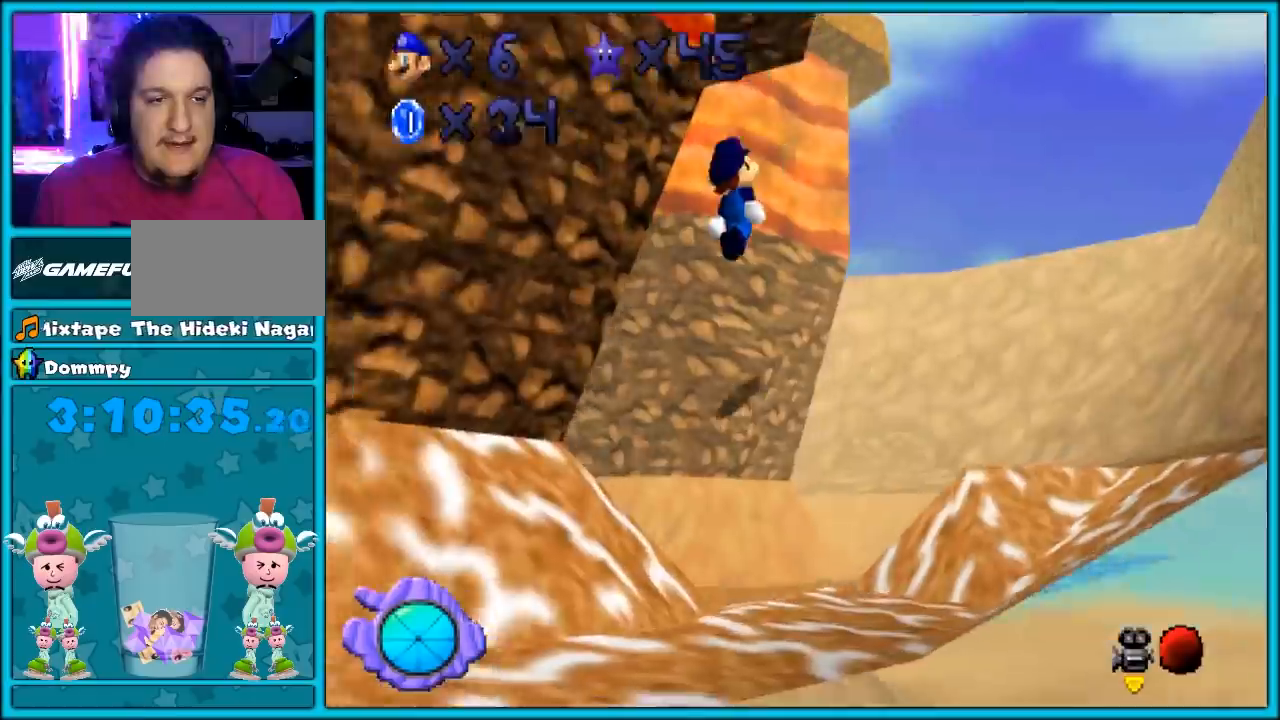
{"buttons": ["A"], "left_stick": "up-right", "events": [[150, "R1", "up"], [200, "left_stick", "up-right"], [433, "A", "up"], [500, "A", "down"]]}
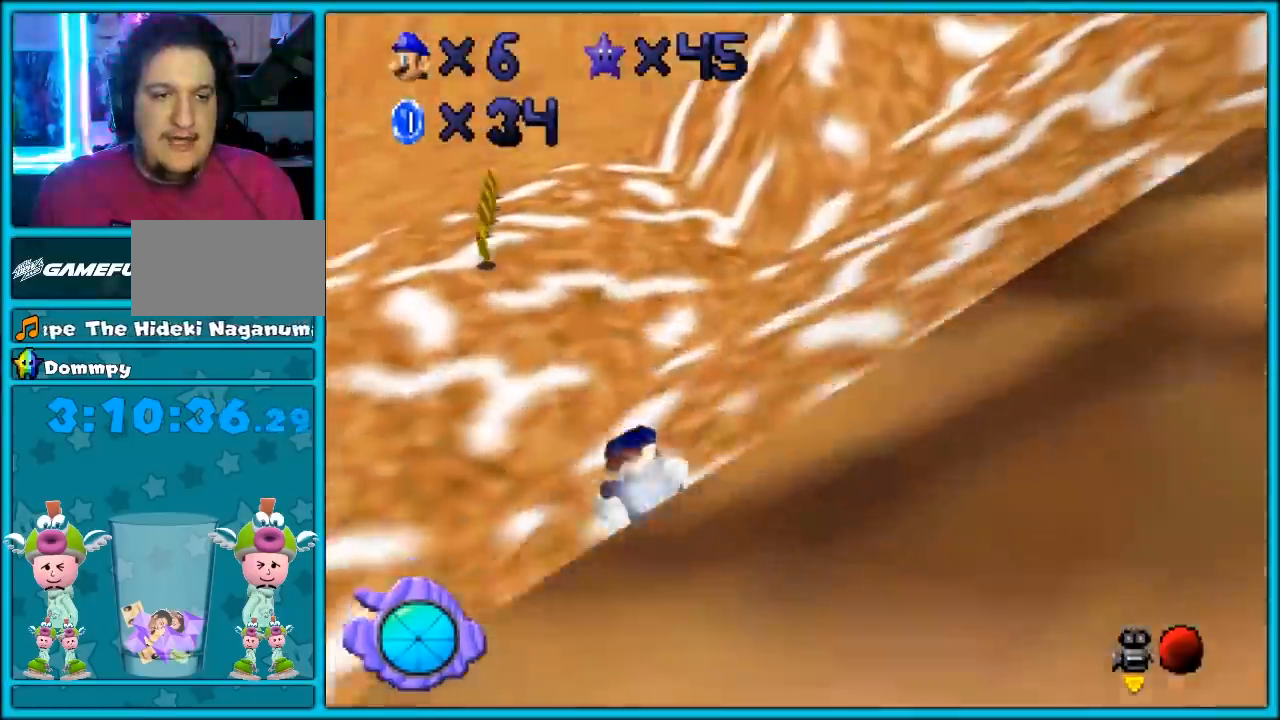
{"buttons": [], "left_stick": "up", "events": [[283, "left_stick", "up"], [500, "A", "up"]]}